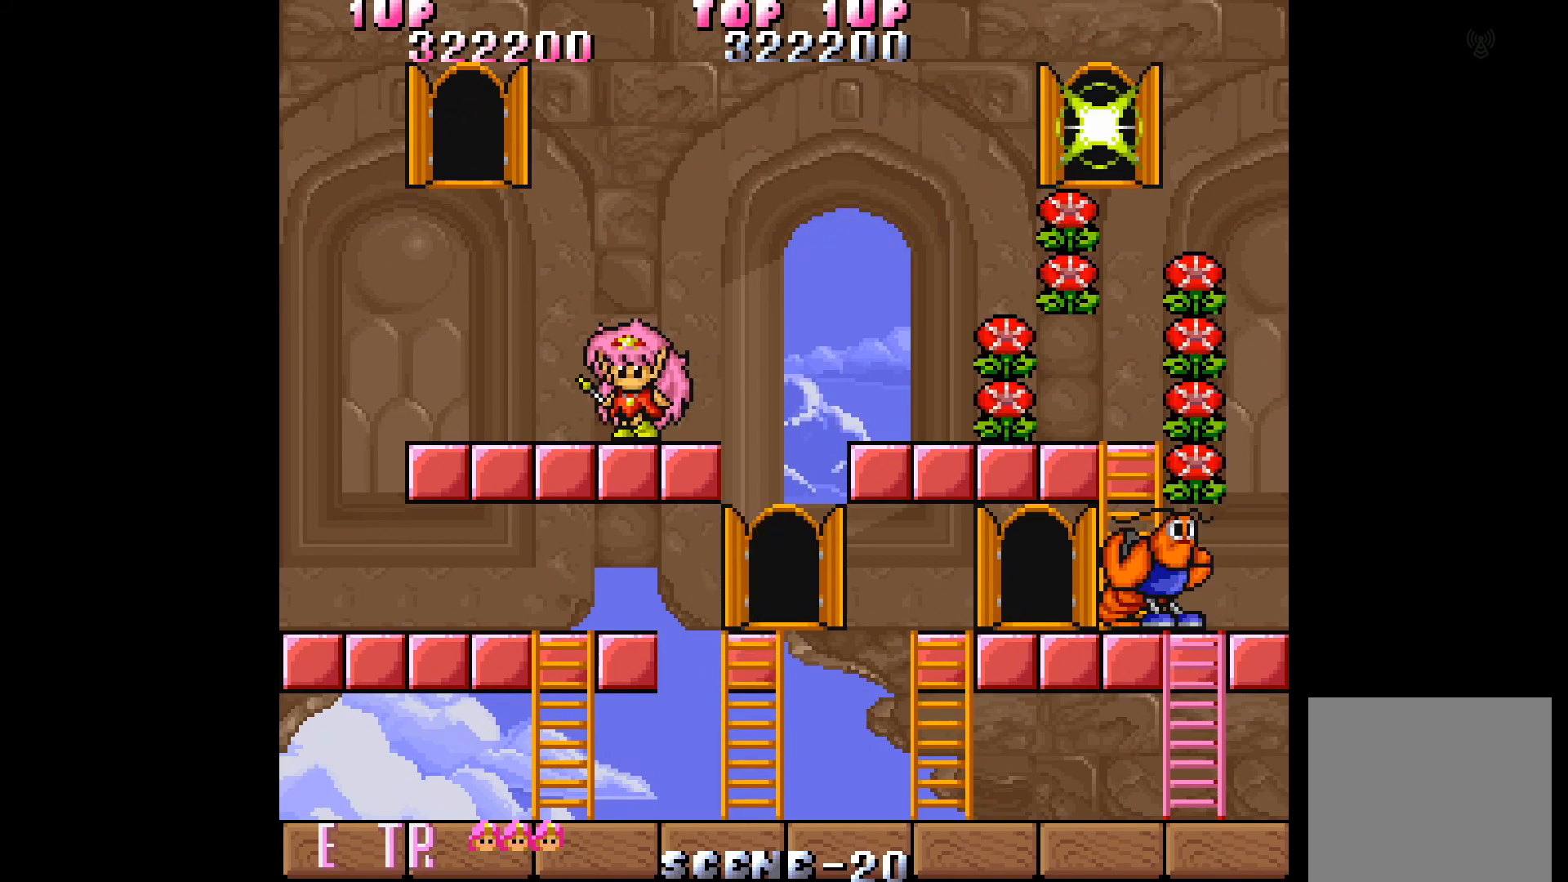
Gameplay with a controller (Xbox layout); each line is a JSON object with the inputs held at the frame after it. "events" lists button and stick changes between this image and that frame as [ms after this image, input, new state], when the widget could be followed in between. Not read: L3 R3 left_stick right_stick.
{"buttons": ["DPAD_RIGHT"], "events": [[217, "DPAD_RIGHT", "down"]]}
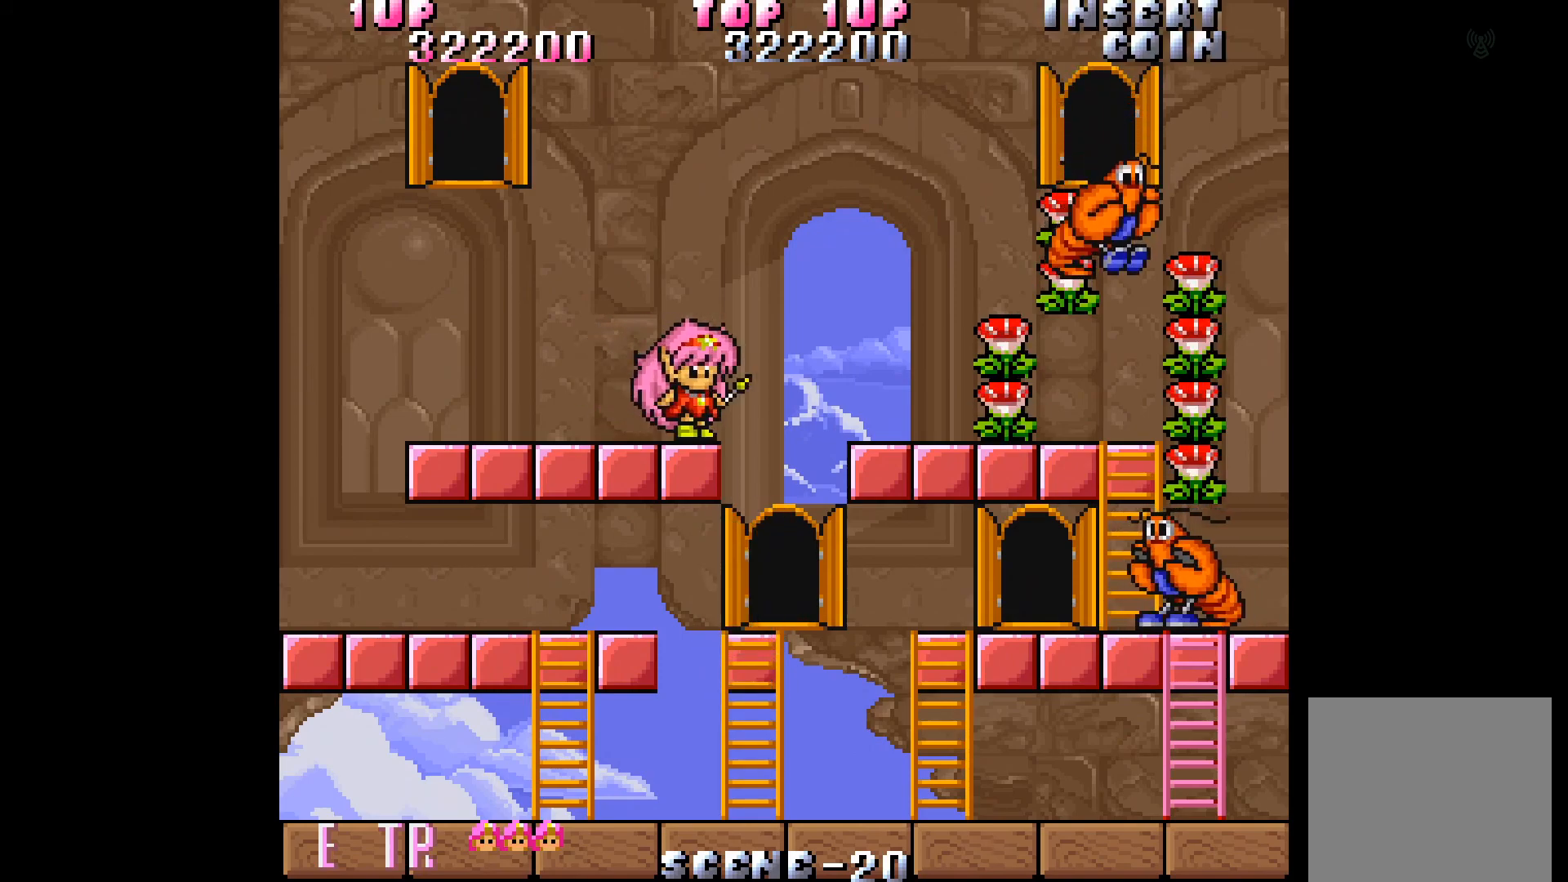
{"buttons": ["DPAD_LEFT"], "events": [[283, "DPAD_RIGHT", "up"], [383, "DPAD_LEFT", "down"]]}
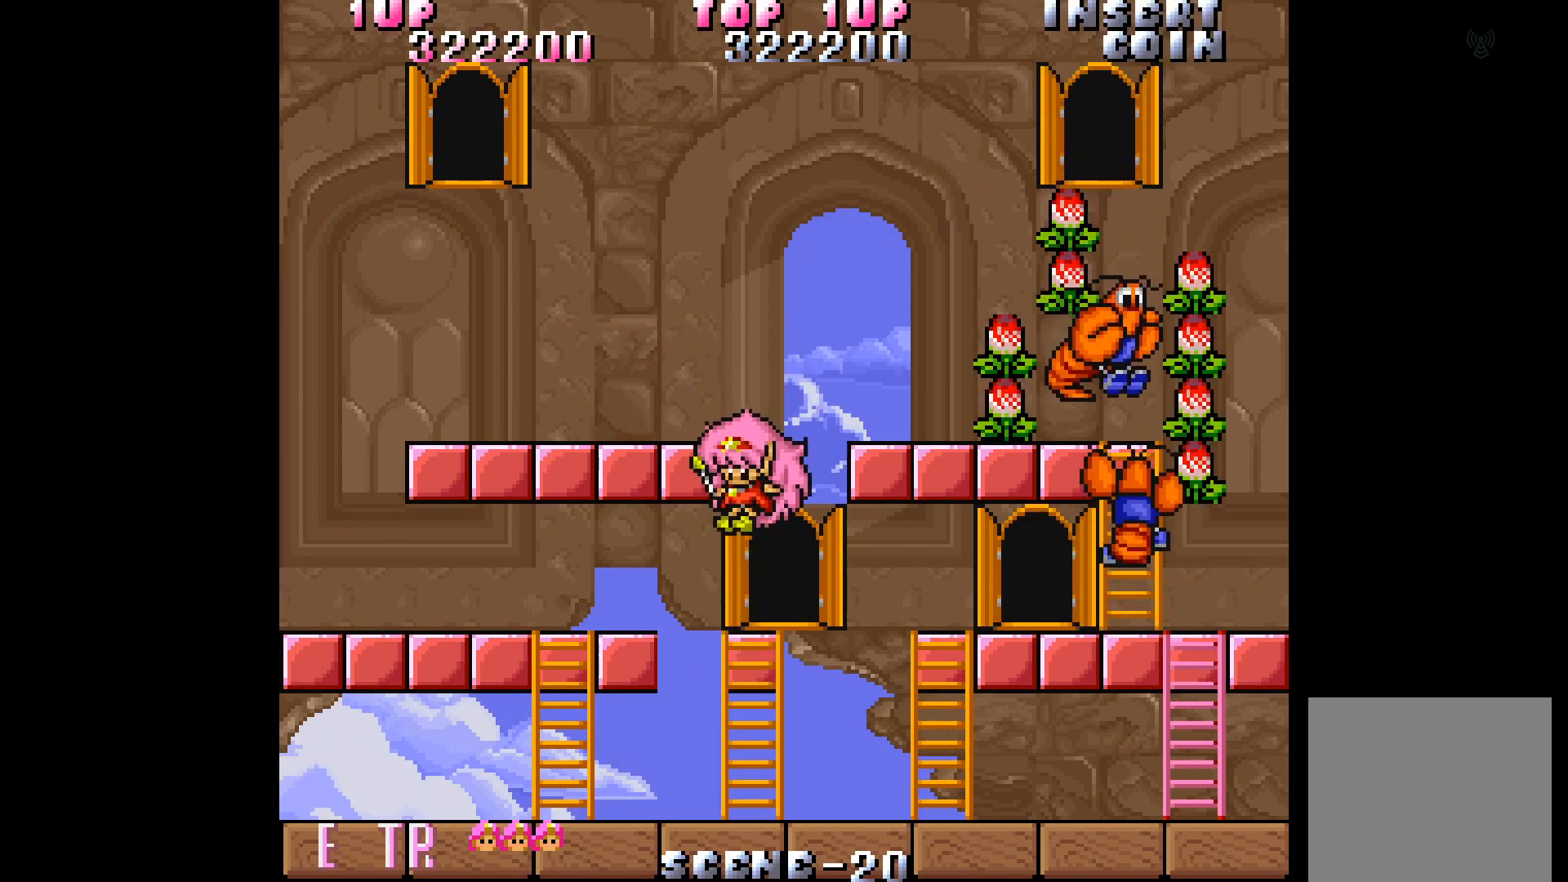
{"buttons": [], "events": [[33, "DPAD_LEFT", "up"], [117, "DPAD_RIGHT", "down"], [267, "DPAD_RIGHT", "up"]]}
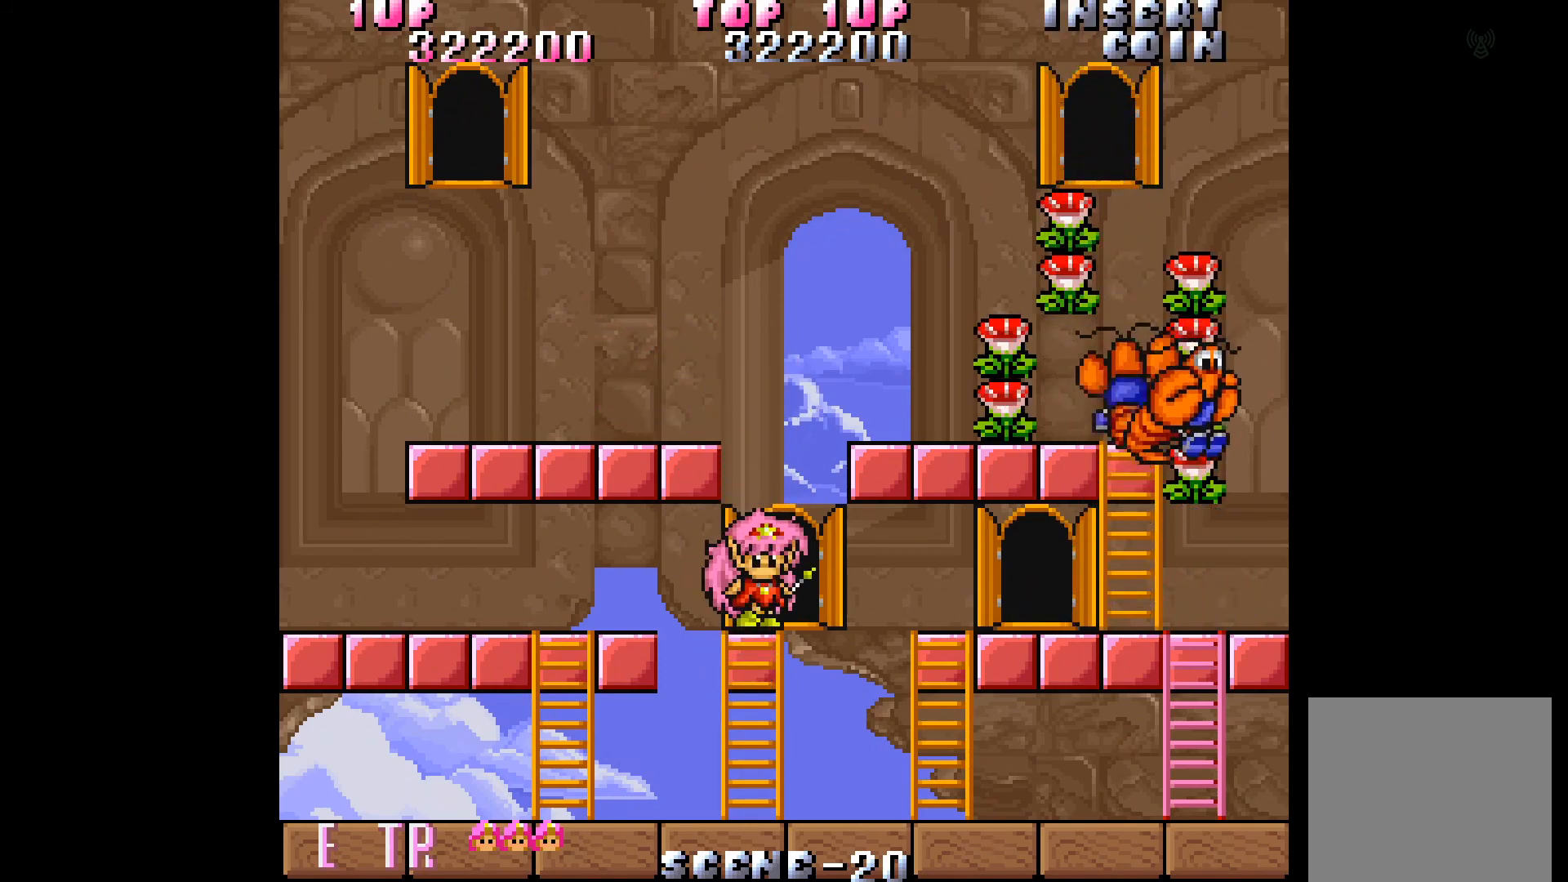
{"buttons": ["DPAD_UP"], "events": [[467, "DPAD_UP", "down"]]}
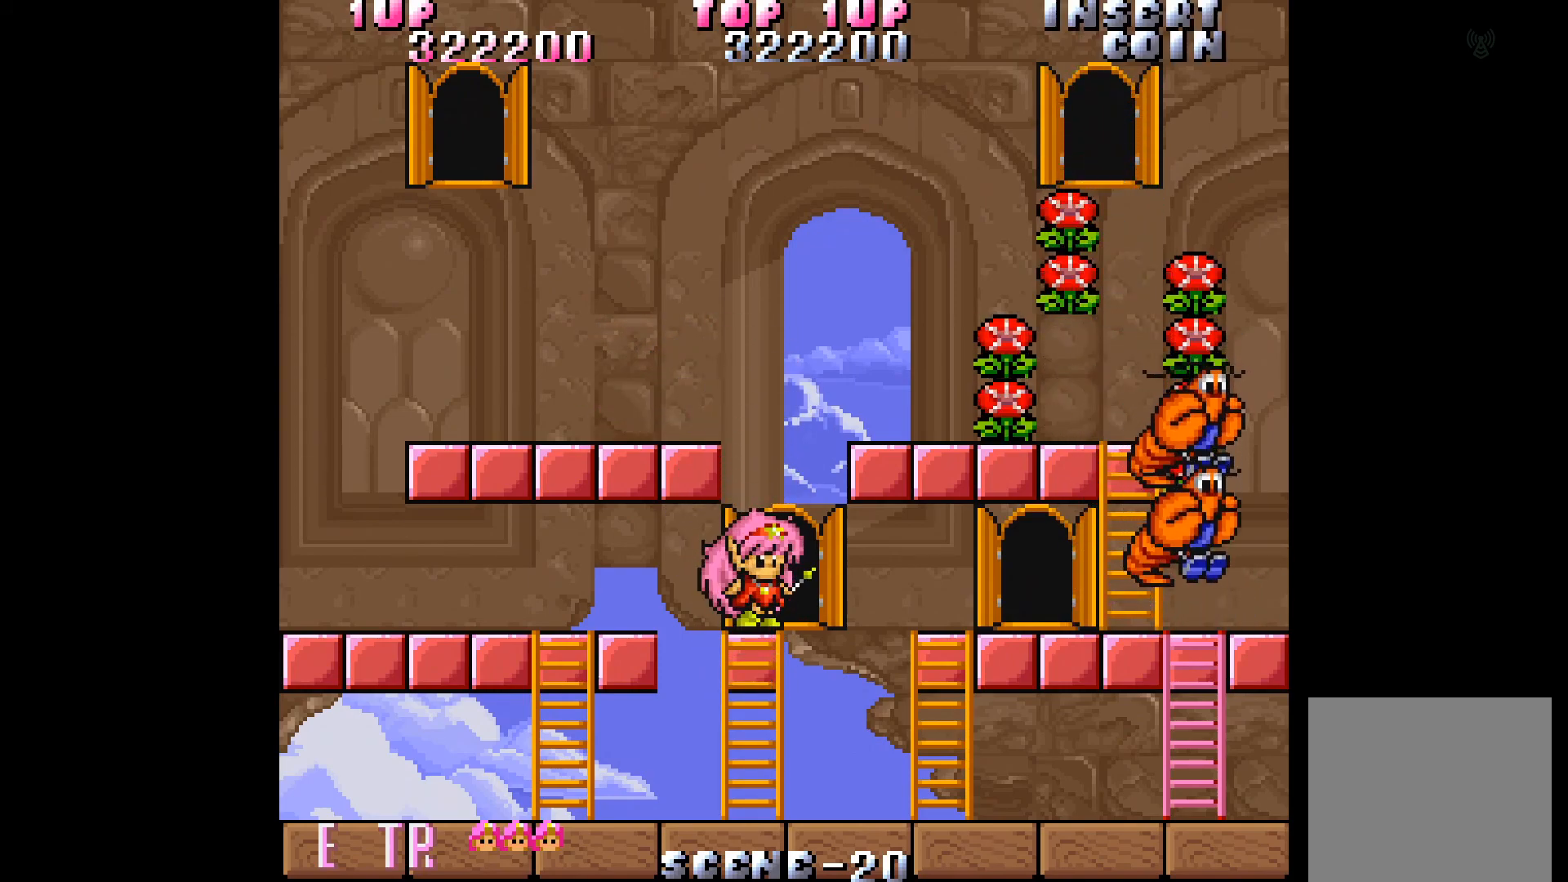
{"buttons": [], "events": [[150, "DPAD_UP", "up"], [300, "DPAD_RIGHT", "down"], [383, "DPAD_RIGHT", "up"]]}
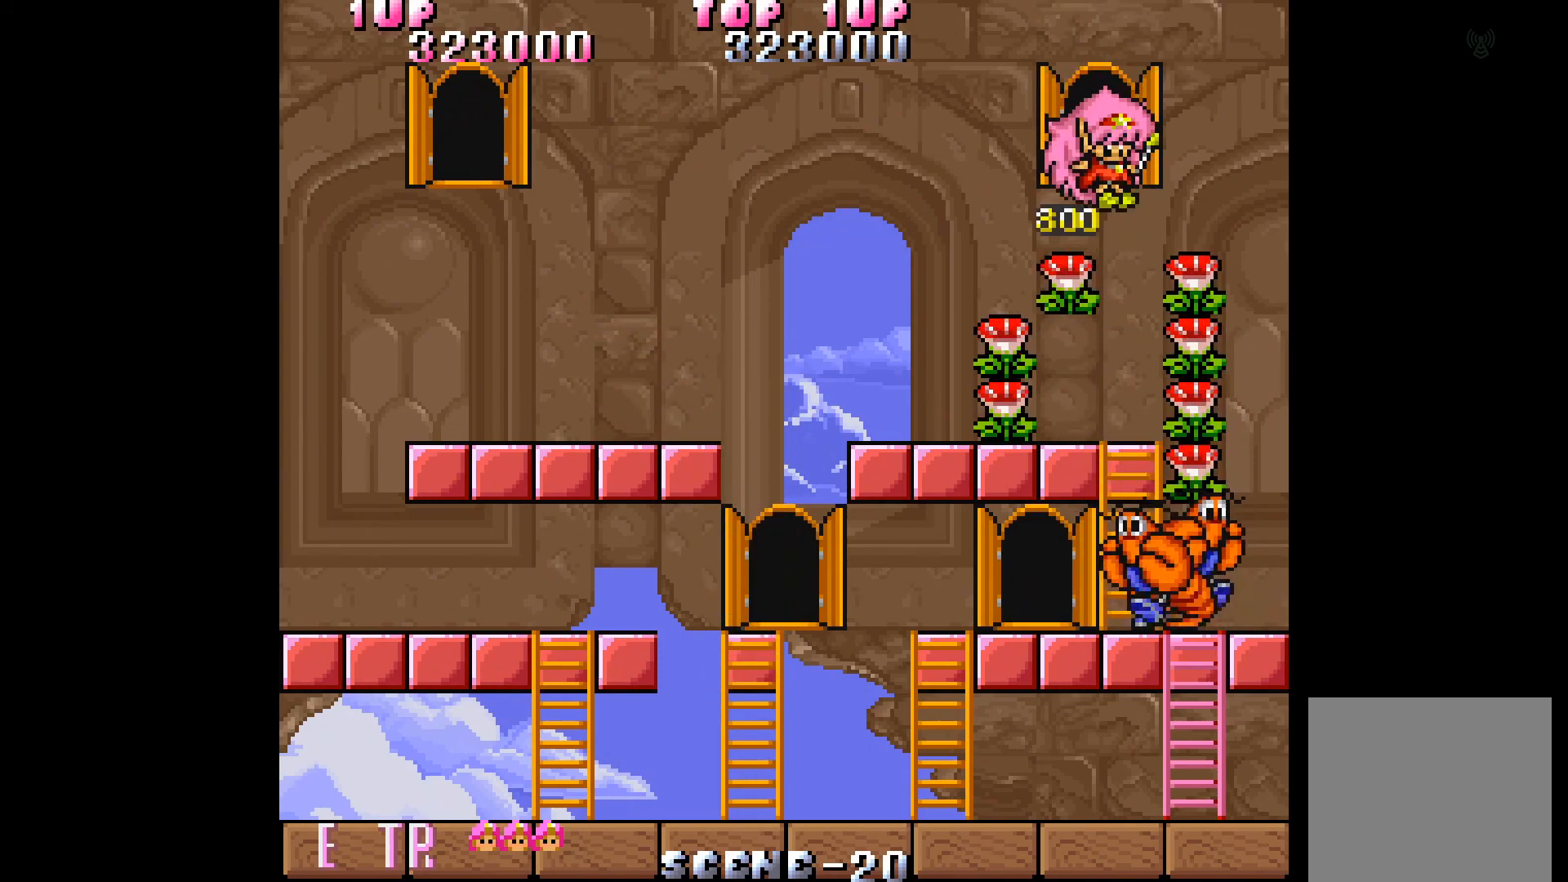
{"buttons": ["DPAD_LEFT"], "events": [[183, "DPAD_LEFT", "down"]]}
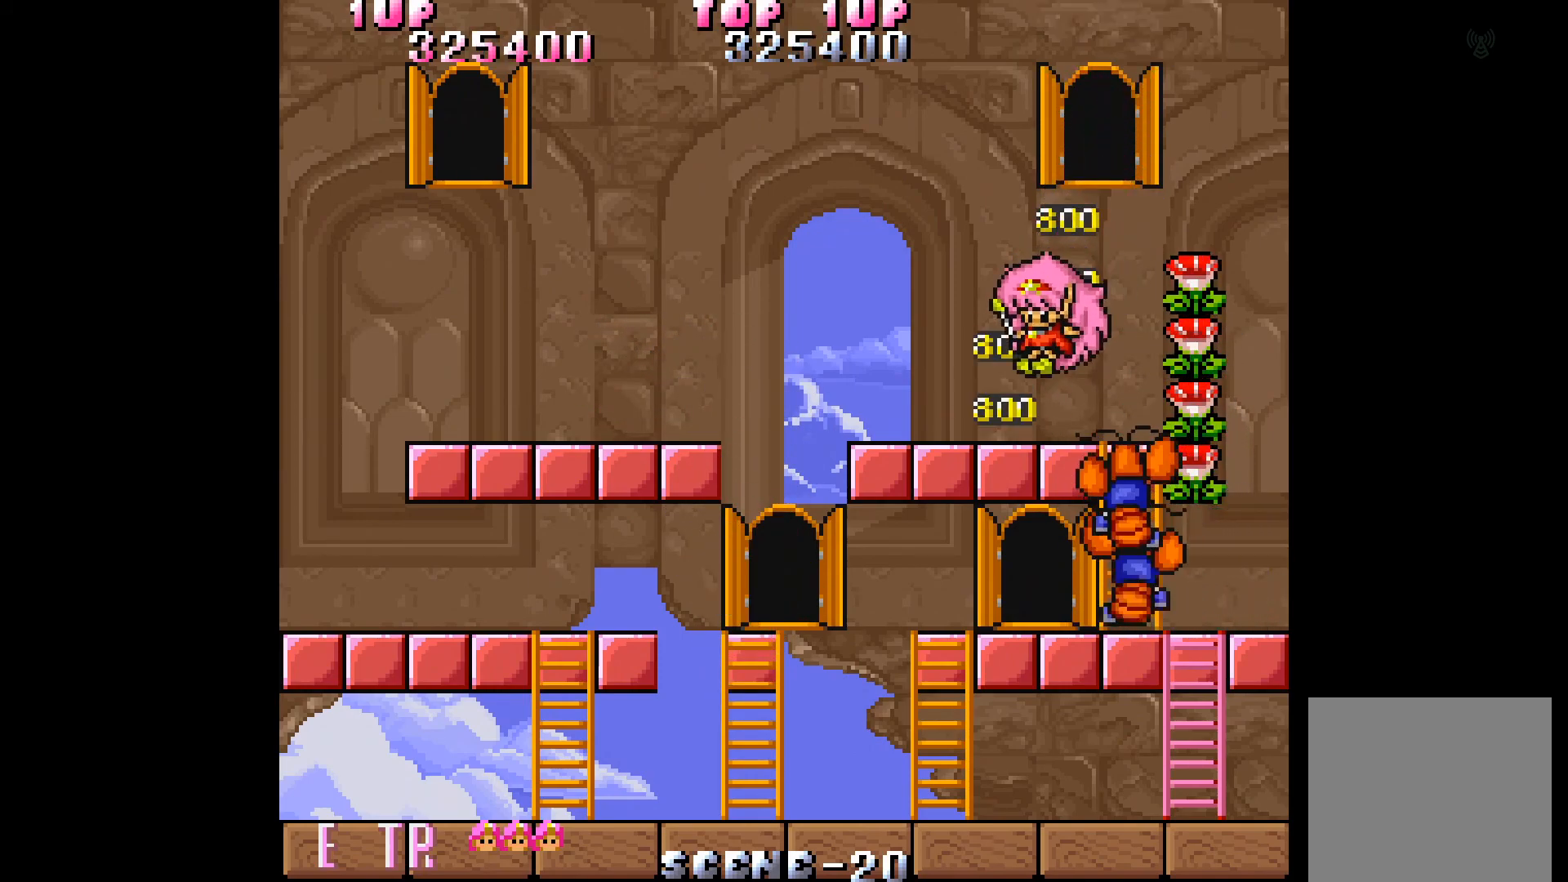
{"buttons": ["DPAD_LEFT"], "events": []}
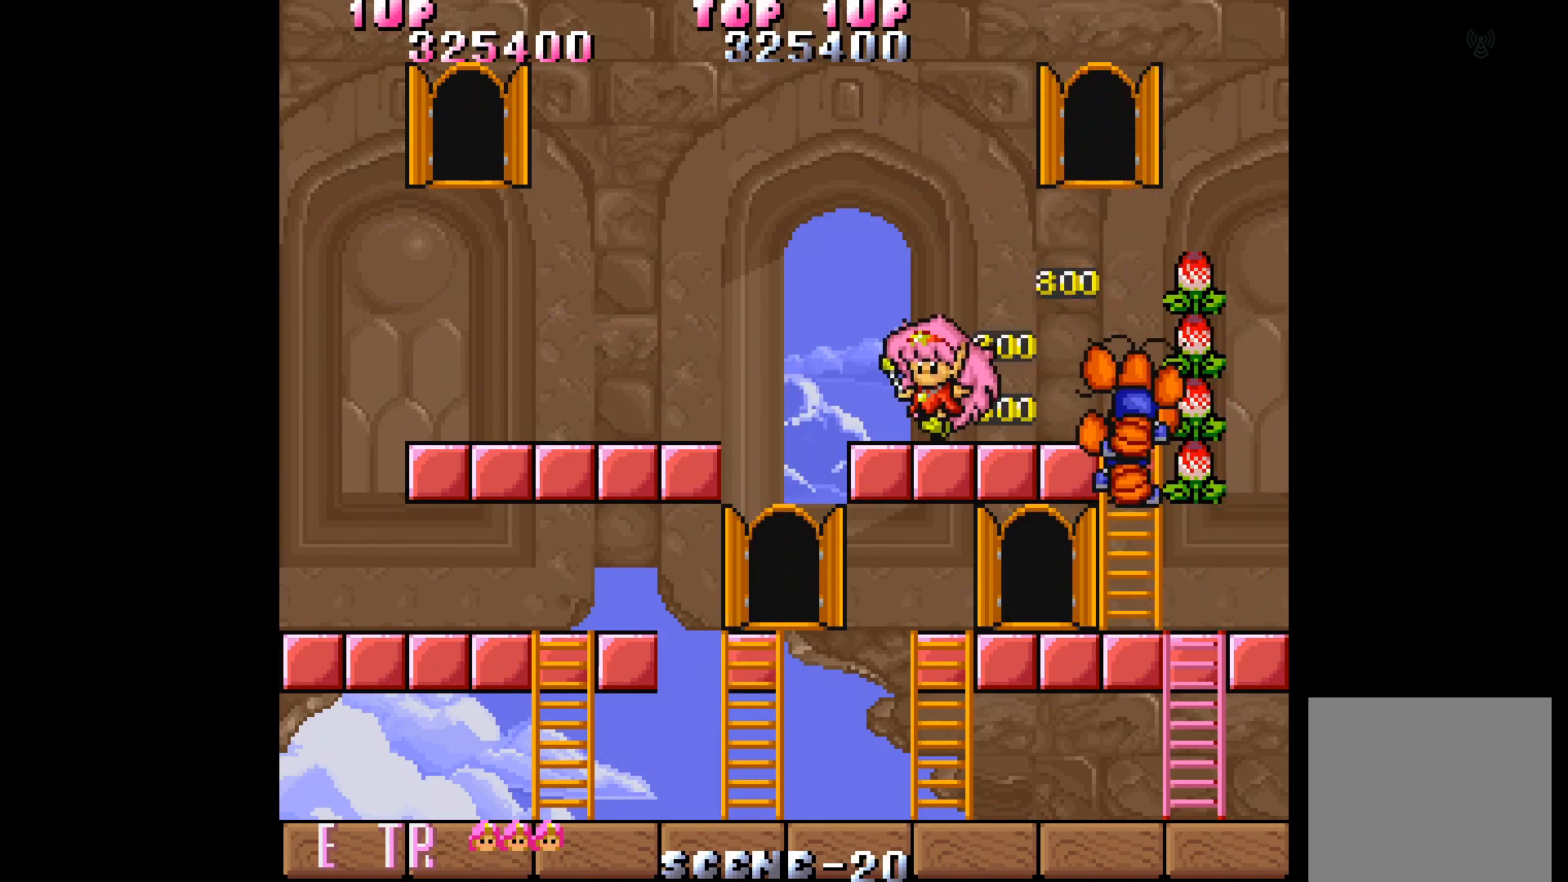
{"buttons": ["DPAD_LEFT"], "events": []}
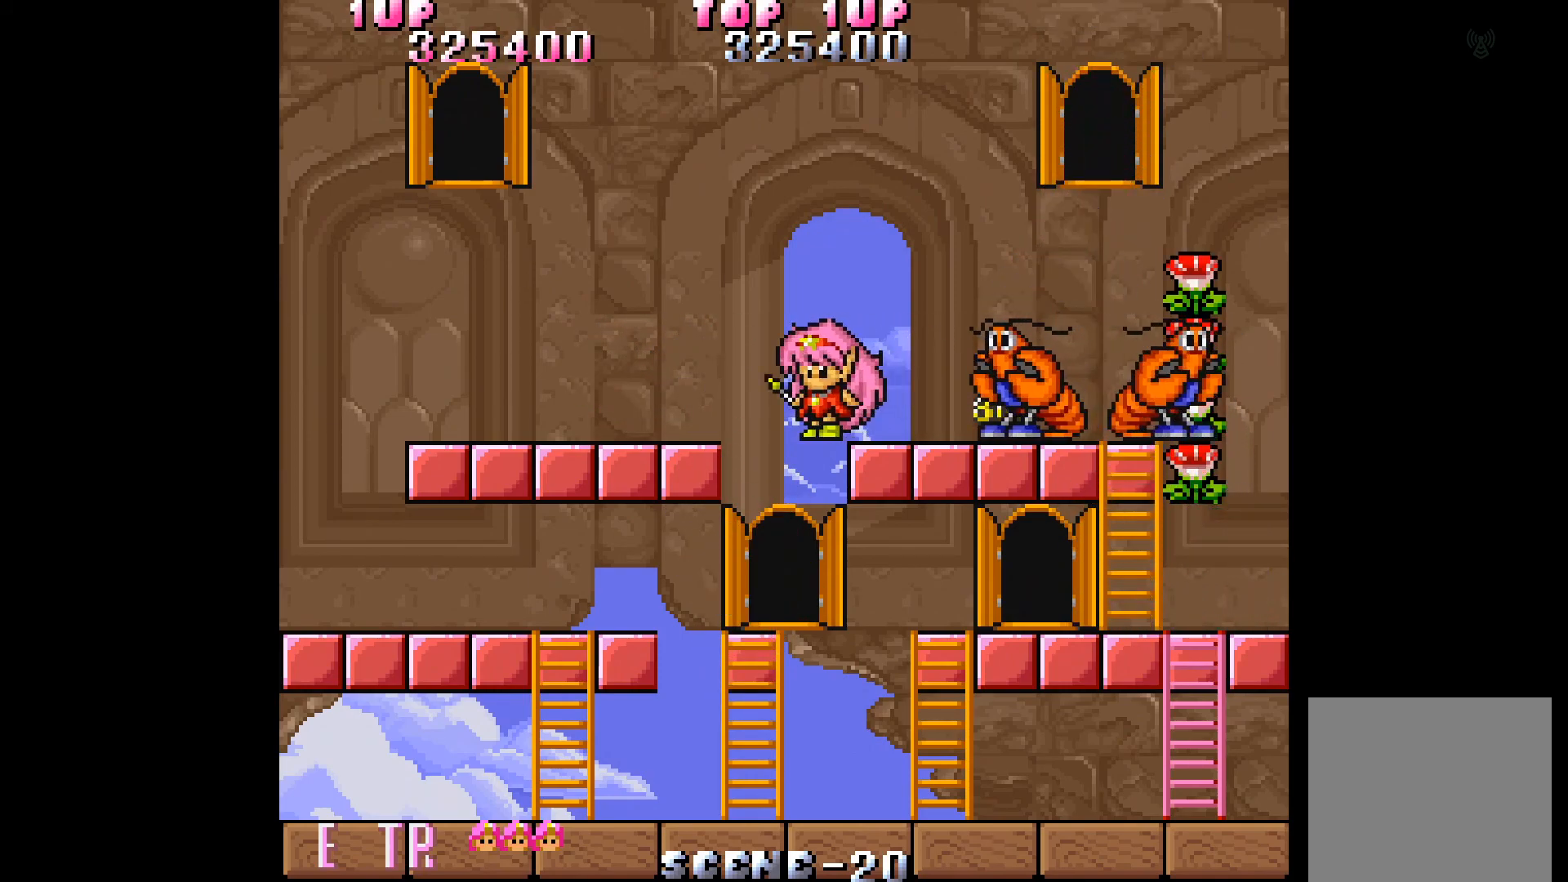
{"buttons": ["DPAD_LEFT"], "events": [[167, "DPAD_LEFT", "up"], [217, "DPAD_LEFT", "down"]]}
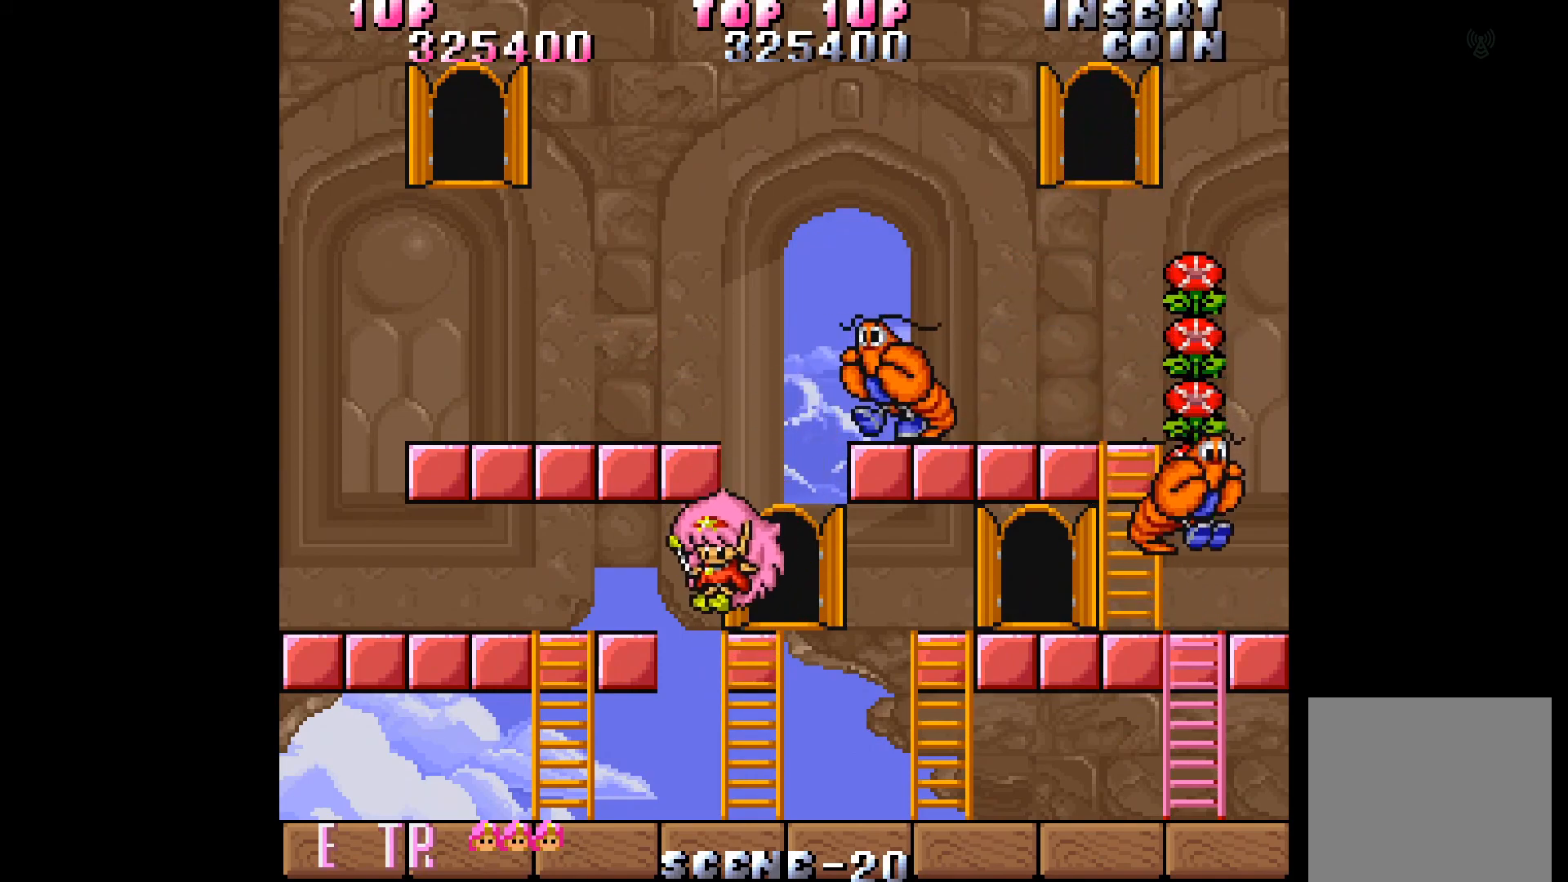
{"buttons": ["DPAD_LEFT"], "events": []}
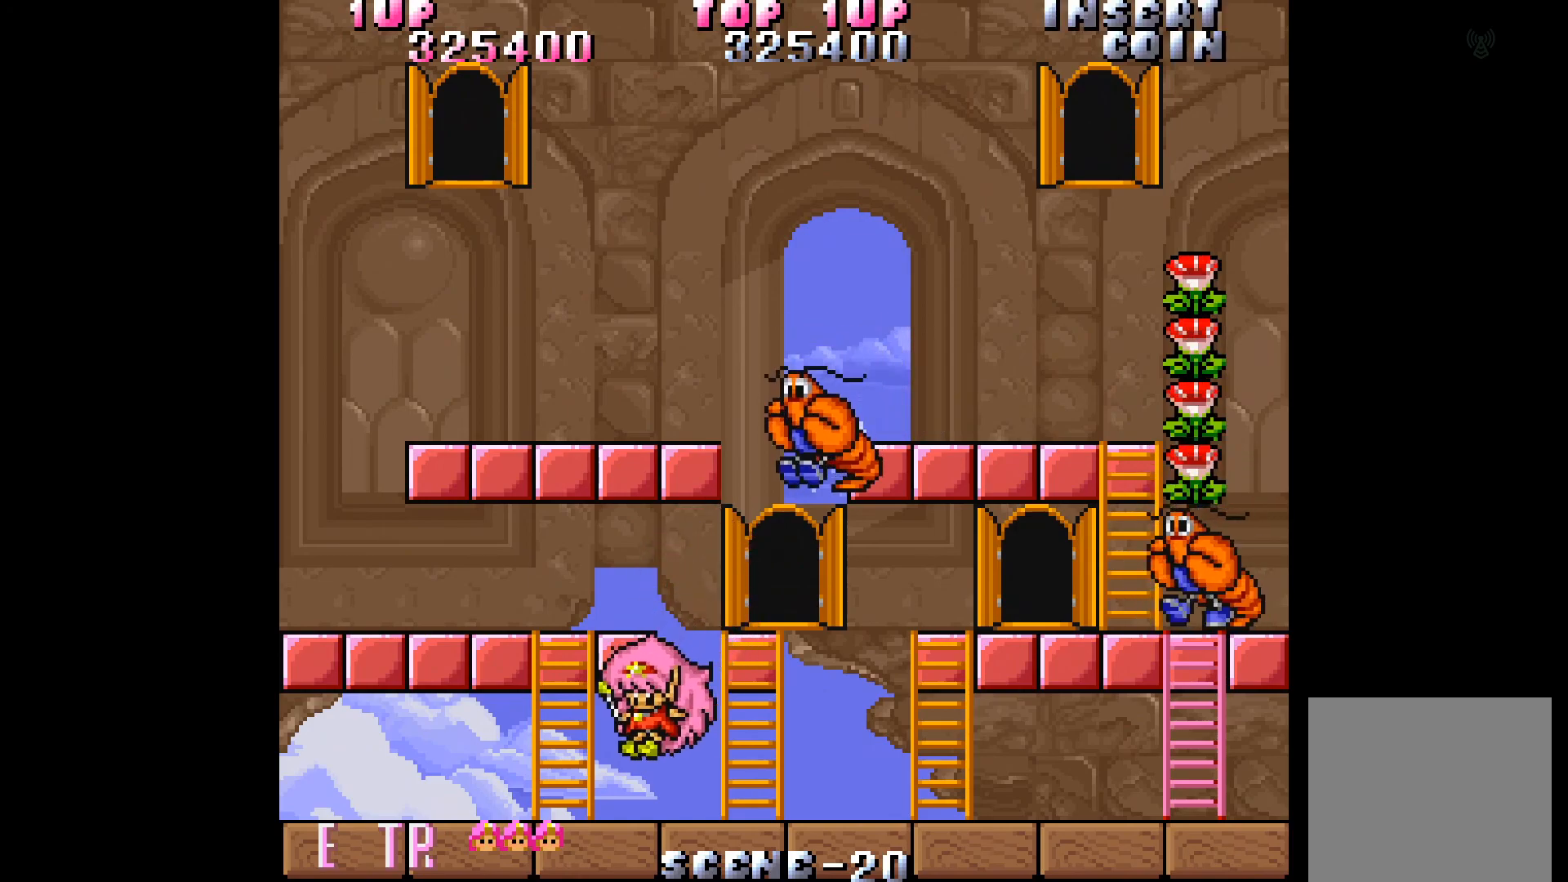
{"buttons": ["DPAD_UP"], "events": [[317, "DPAD_UP", "down"], [350, "DPAD_LEFT", "up"]]}
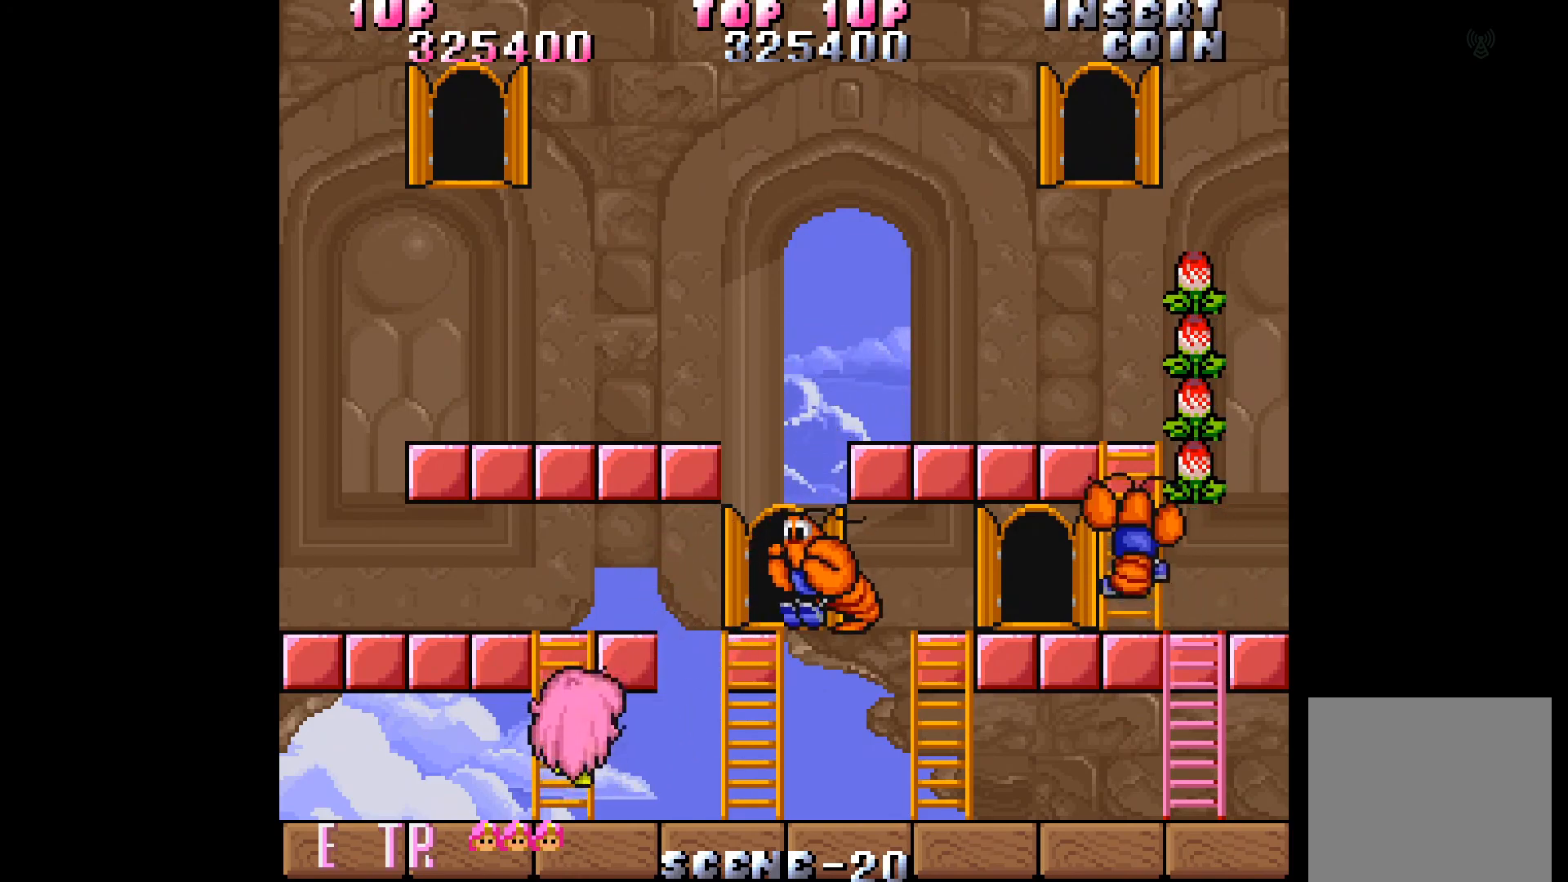
{"buttons": ["DPAD_UP"], "events": []}
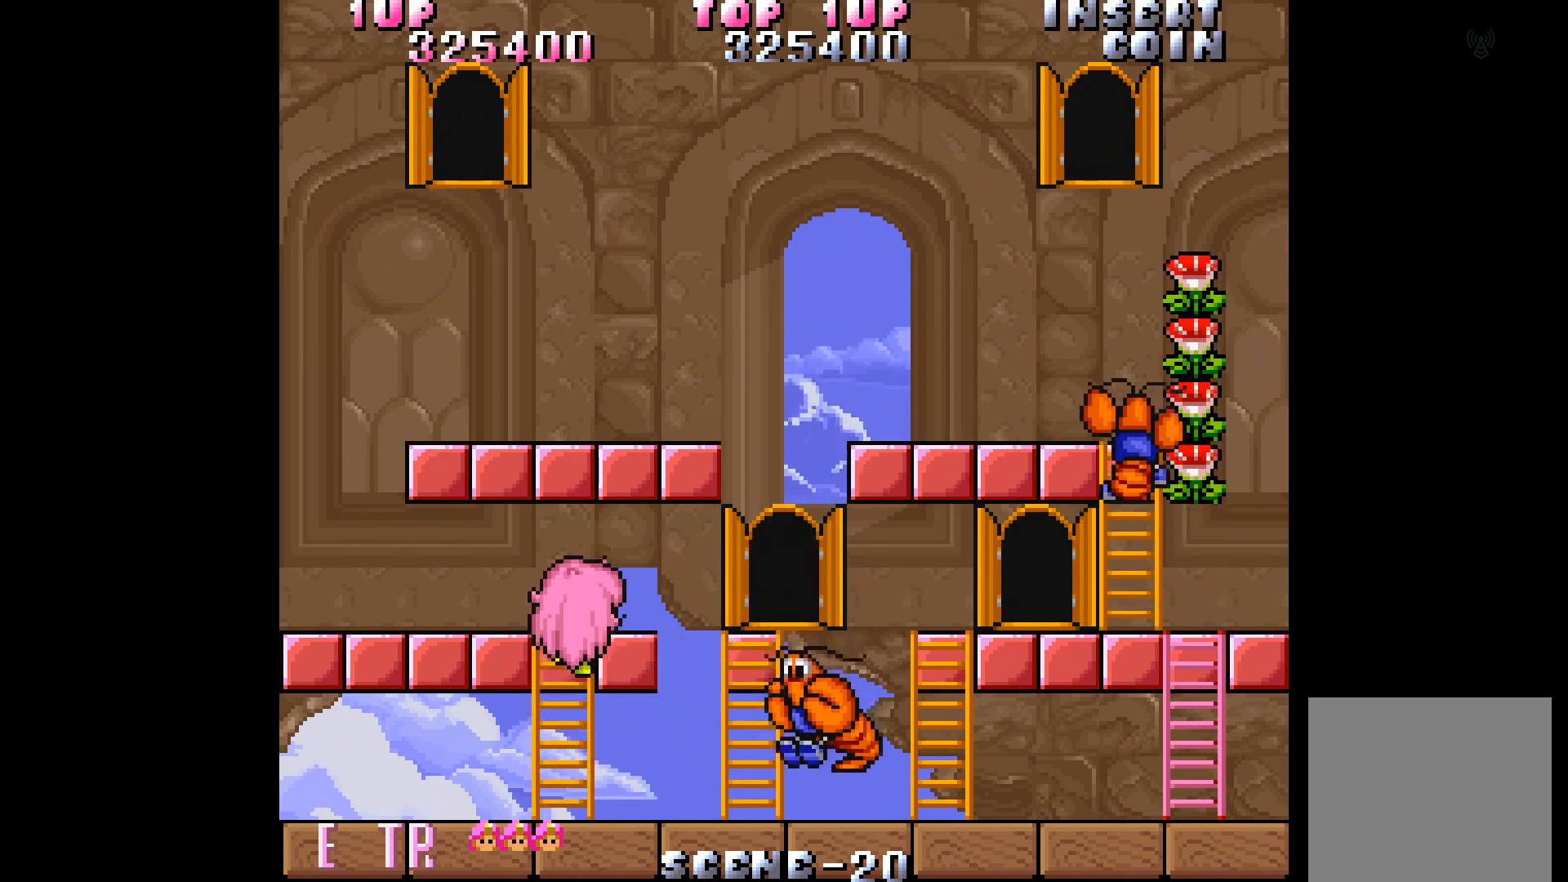
{"buttons": ["DPAD_UP"], "events": [[150, "B", "down"], [250, "B", "up"], [333, "B", "down"], [433, "B", "up"]]}
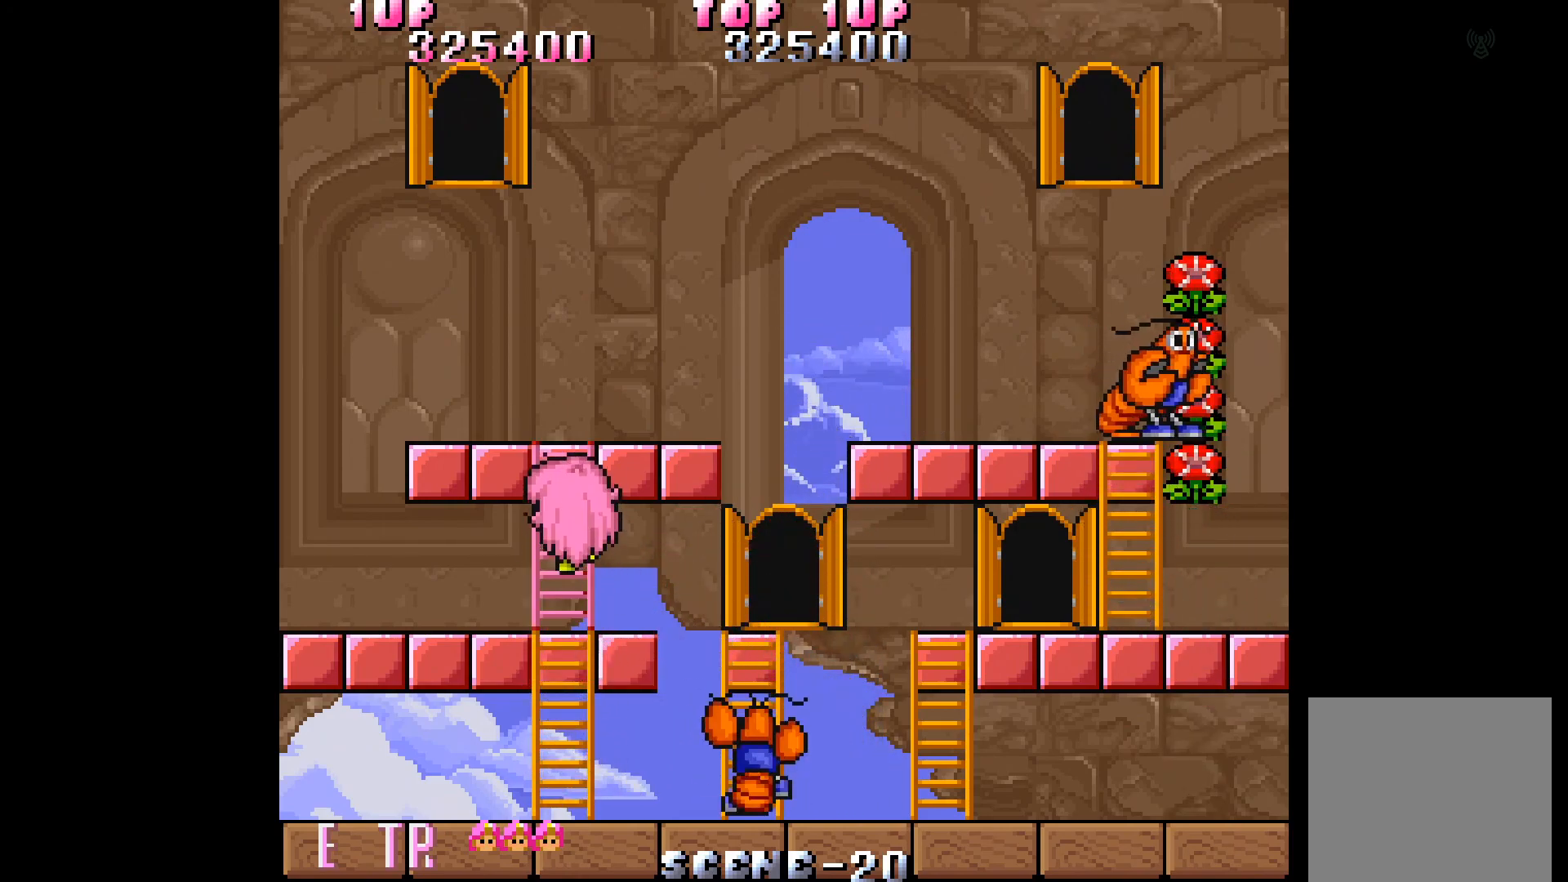
{"buttons": ["DPAD_UP"], "events": []}
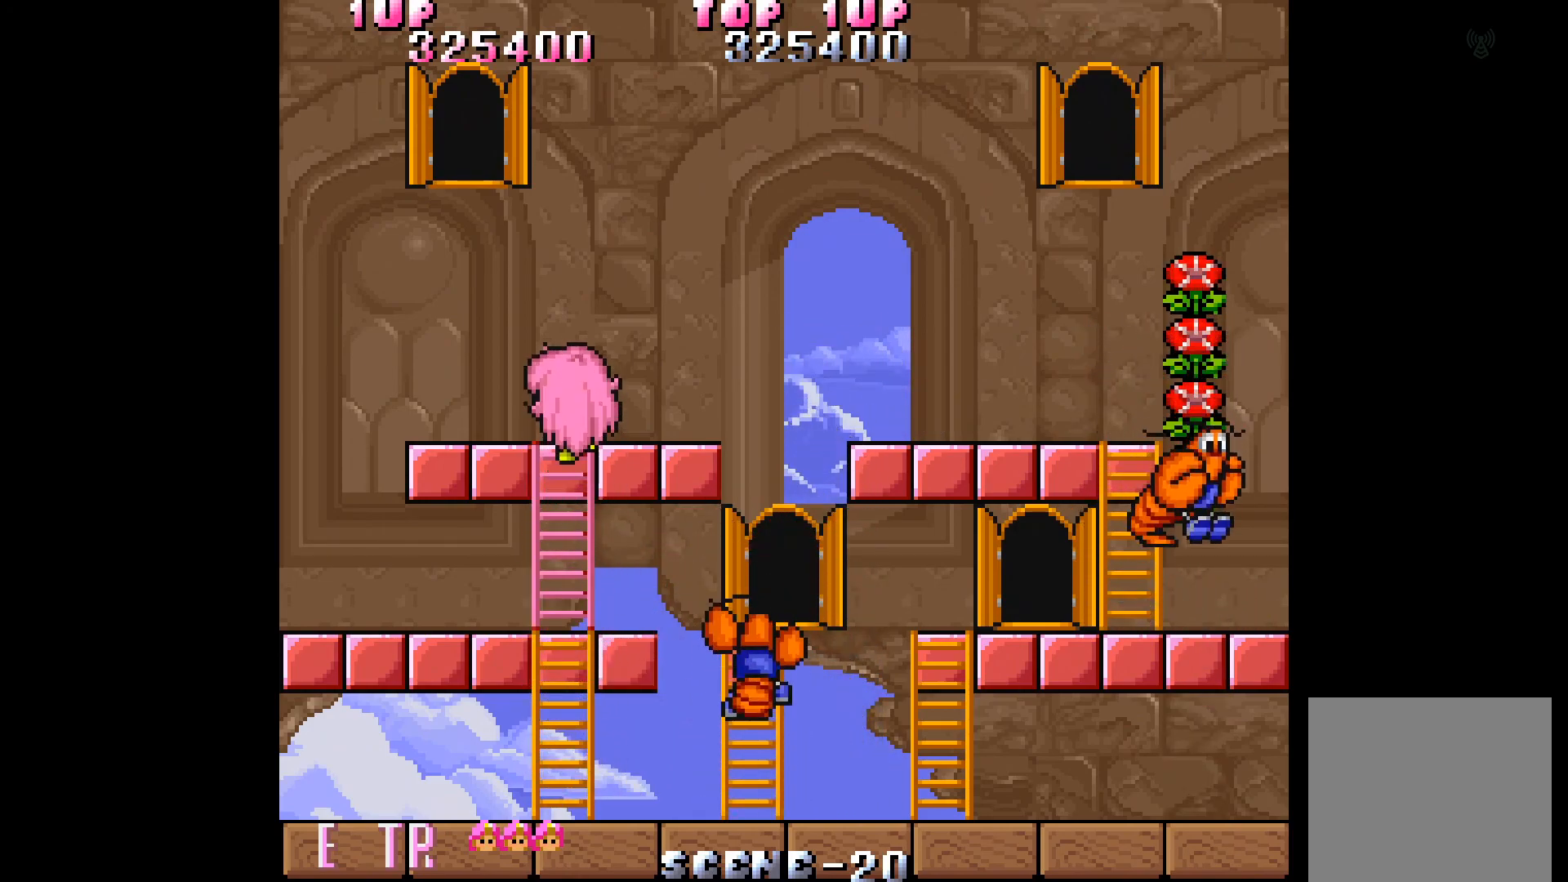
{"buttons": [], "events": [[17, "DPAD_RIGHT", "down"], [117, "DPAD_UP", "up"], [283, "DPAD_RIGHT", "up"]]}
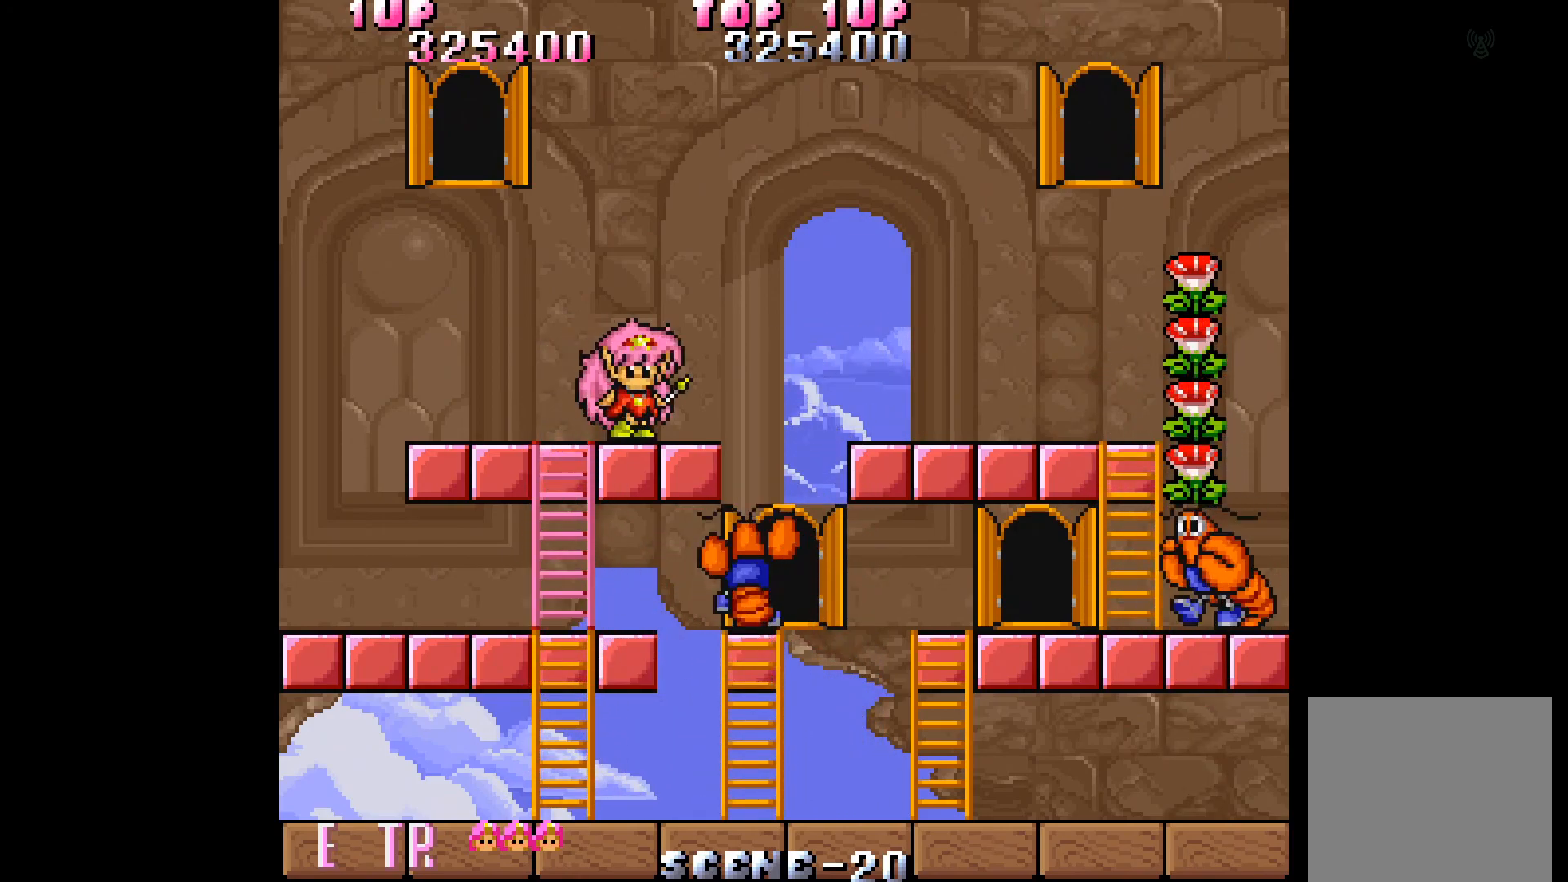
{"buttons": ["DPAD_RIGHT"], "events": [[467, "DPAD_RIGHT", "down"]]}
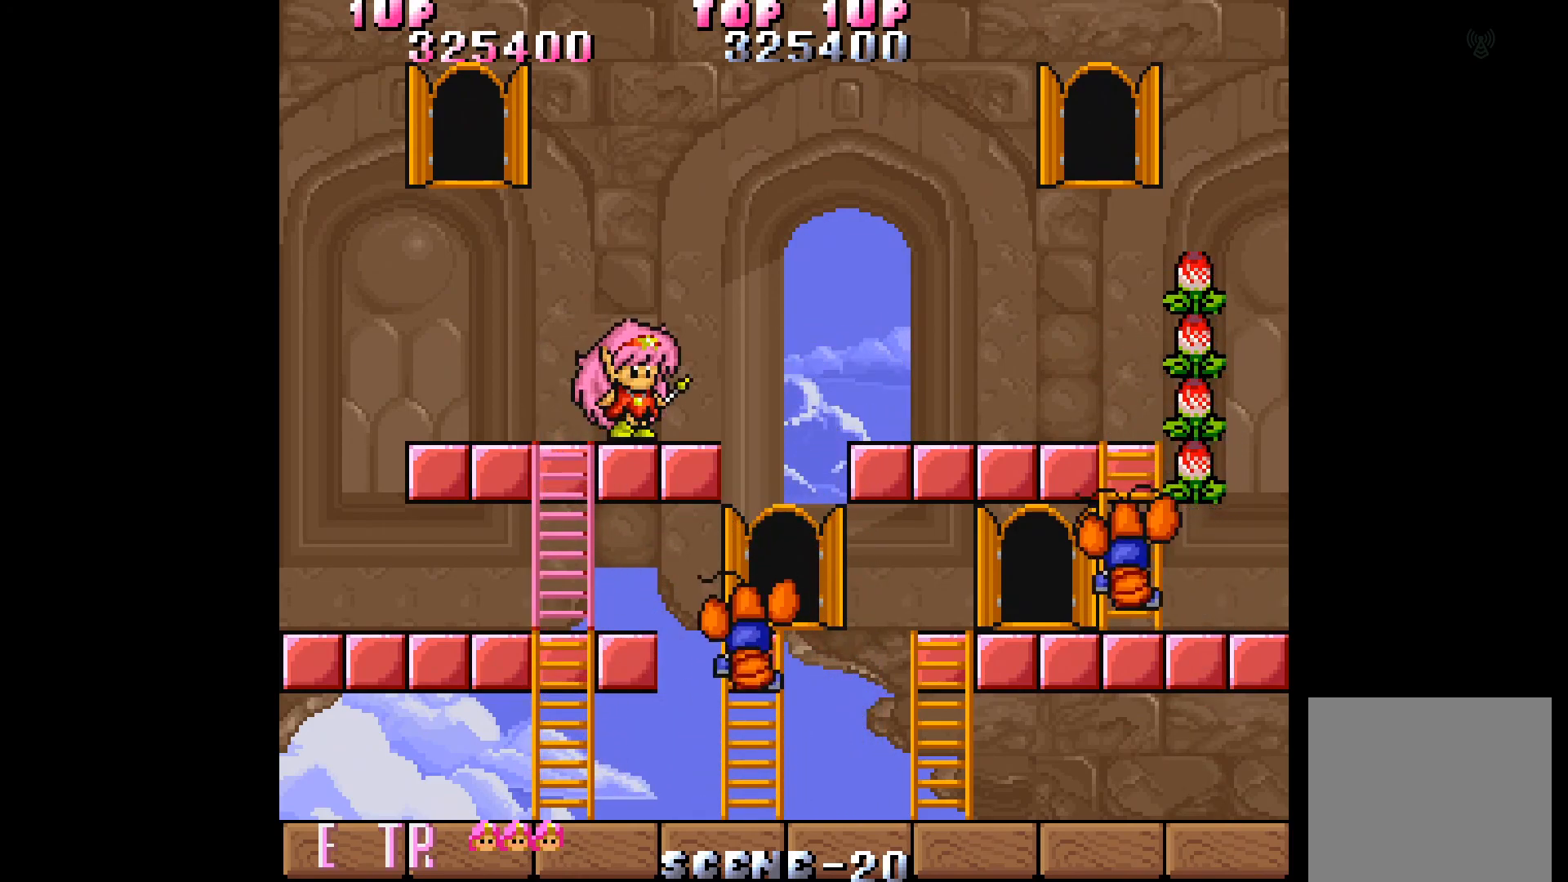
{"buttons": [], "events": [[300, "DPAD_RIGHT", "up"]]}
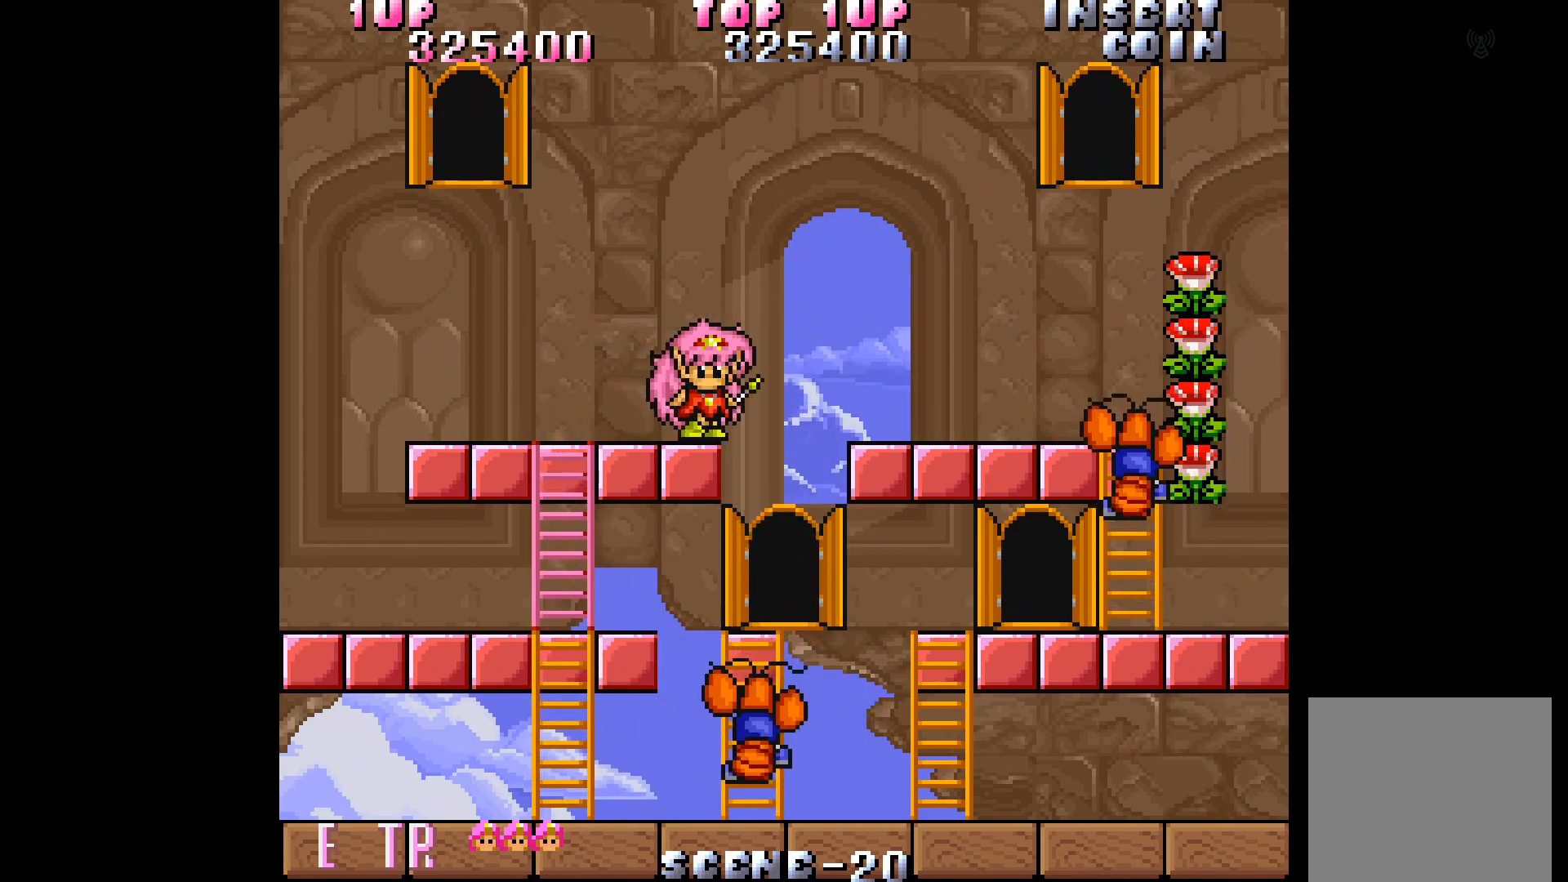
{"buttons": ["DPAD_LEFT"], "events": [[200, "DPAD_LEFT", "down"]]}
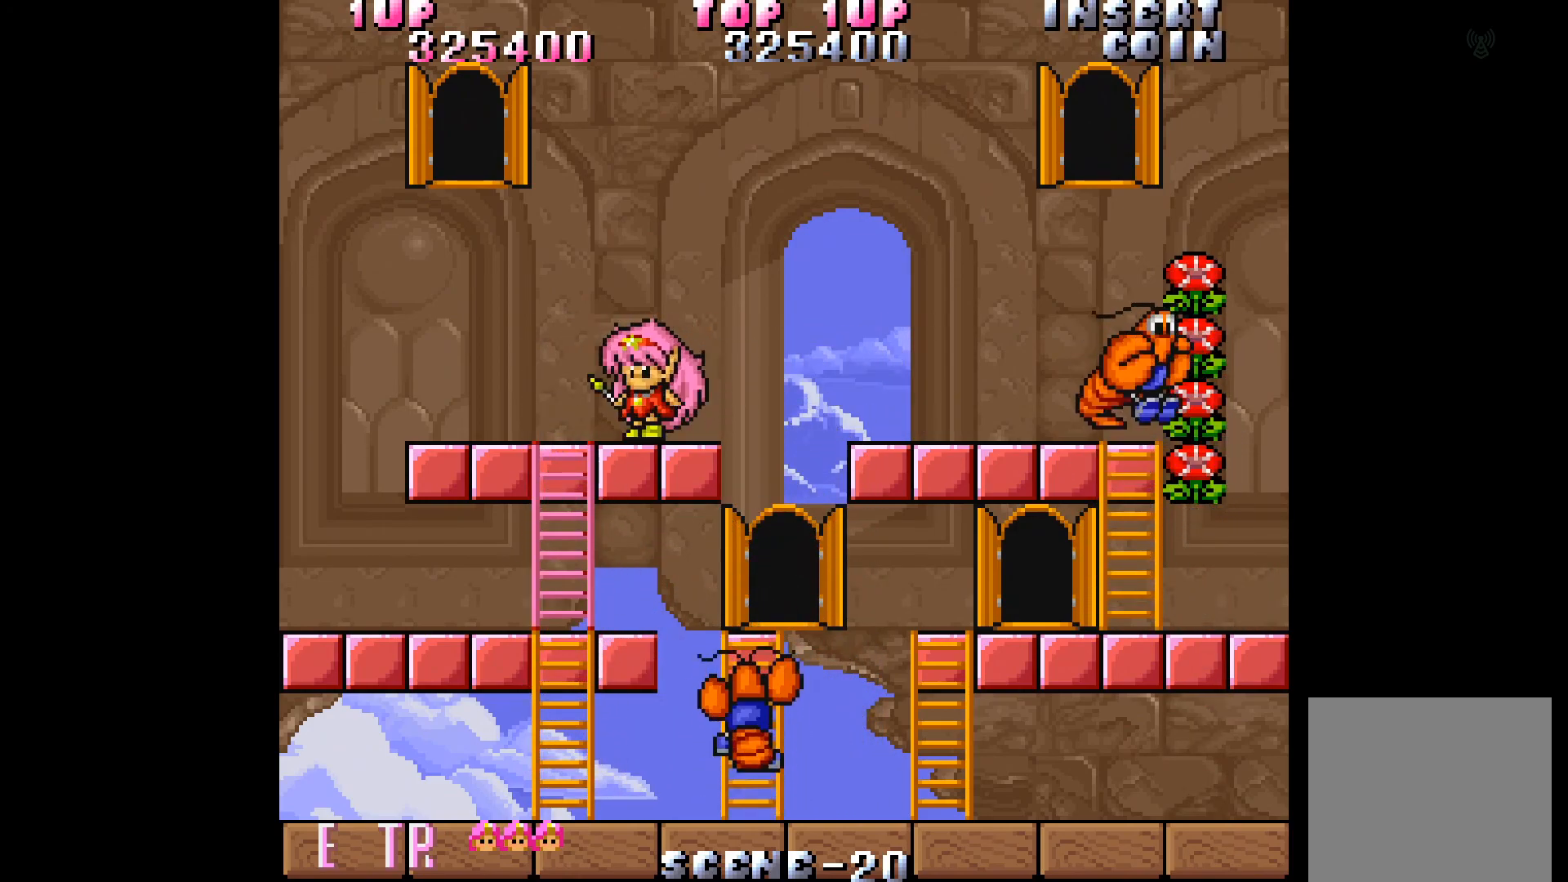
{"buttons": ["DPAD_RIGHT"], "events": [[200, "DPAD_LEFT", "up"], [267, "DPAD_RIGHT", "down"]]}
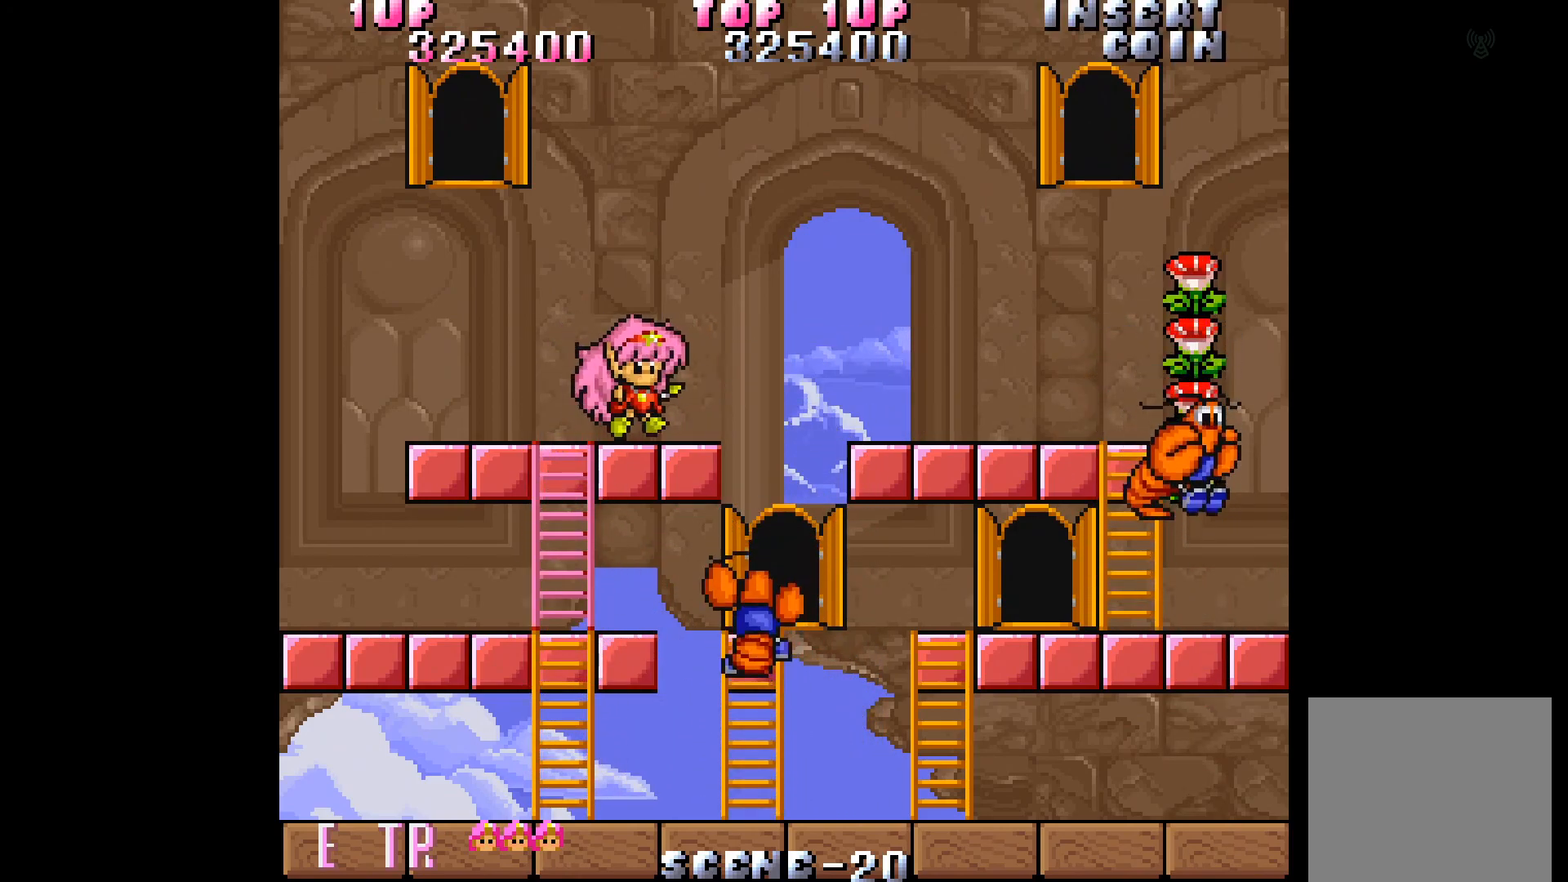
{"buttons": ["DPAD_UP"], "events": [[183, "DPAD_RIGHT", "up"], [283, "DPAD_UP", "down"], [350, "B", "down"], [467, "B", "up"]]}
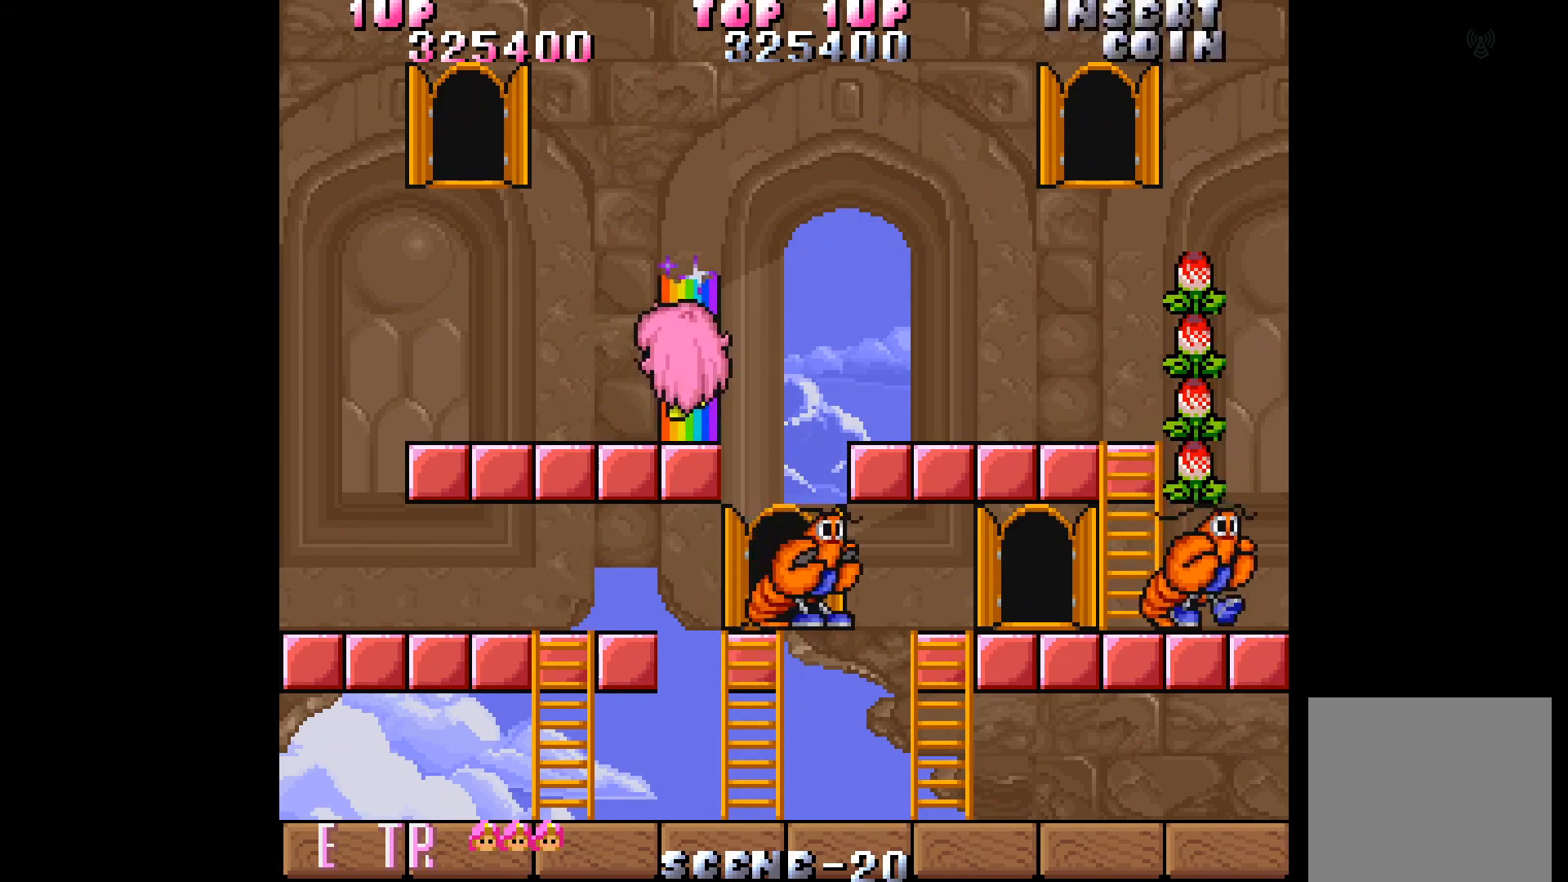
{"buttons": ["DPAD_UP"], "events": []}
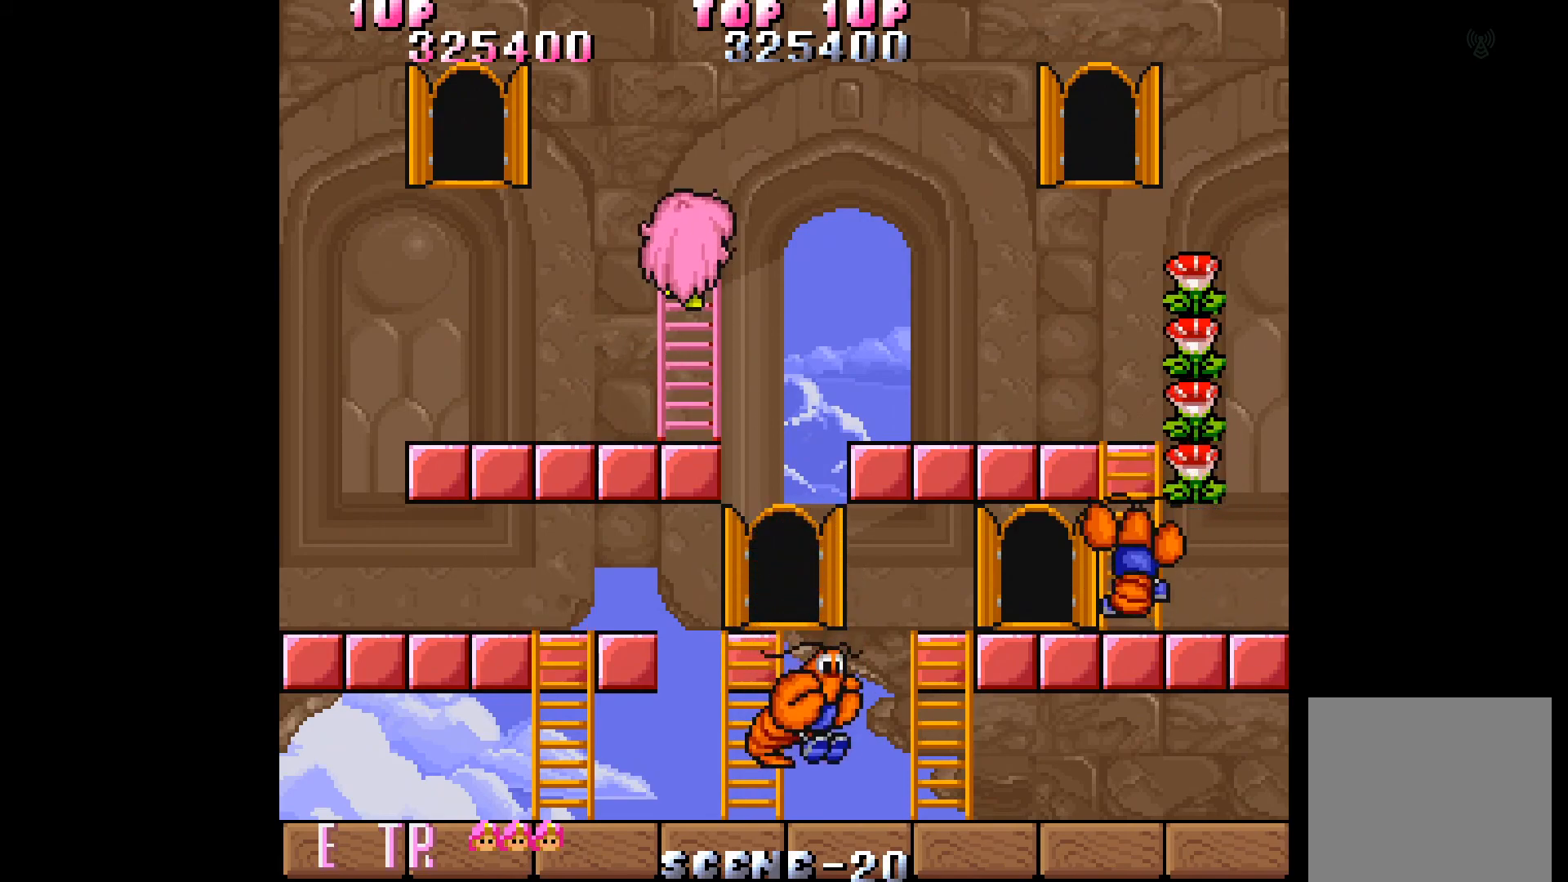
{"buttons": [], "events": [[217, "DPAD_UP", "up"]]}
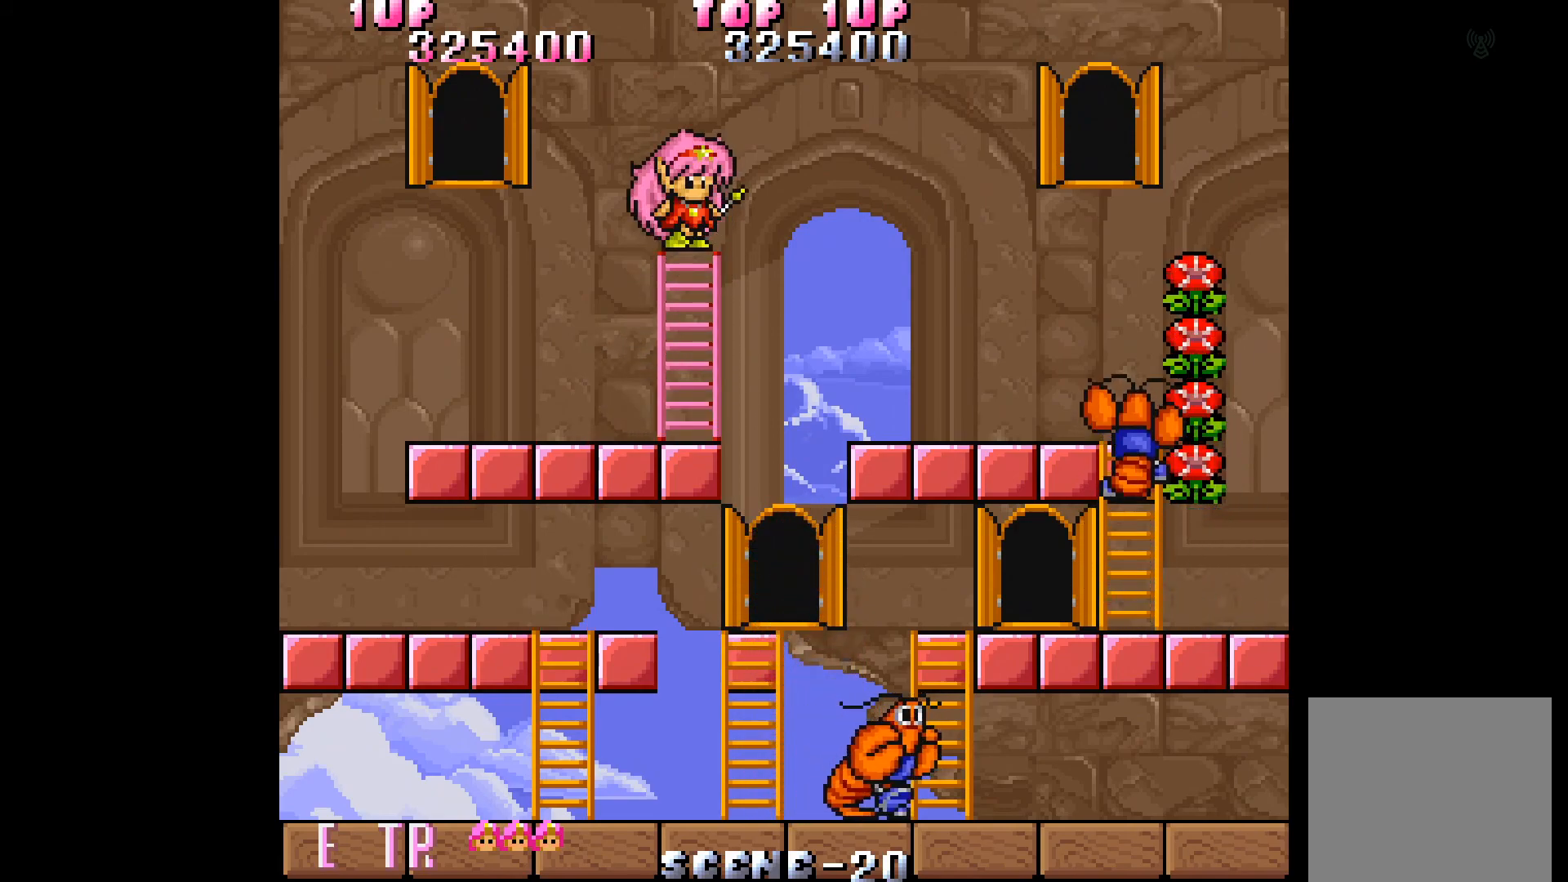
{"buttons": [], "events": []}